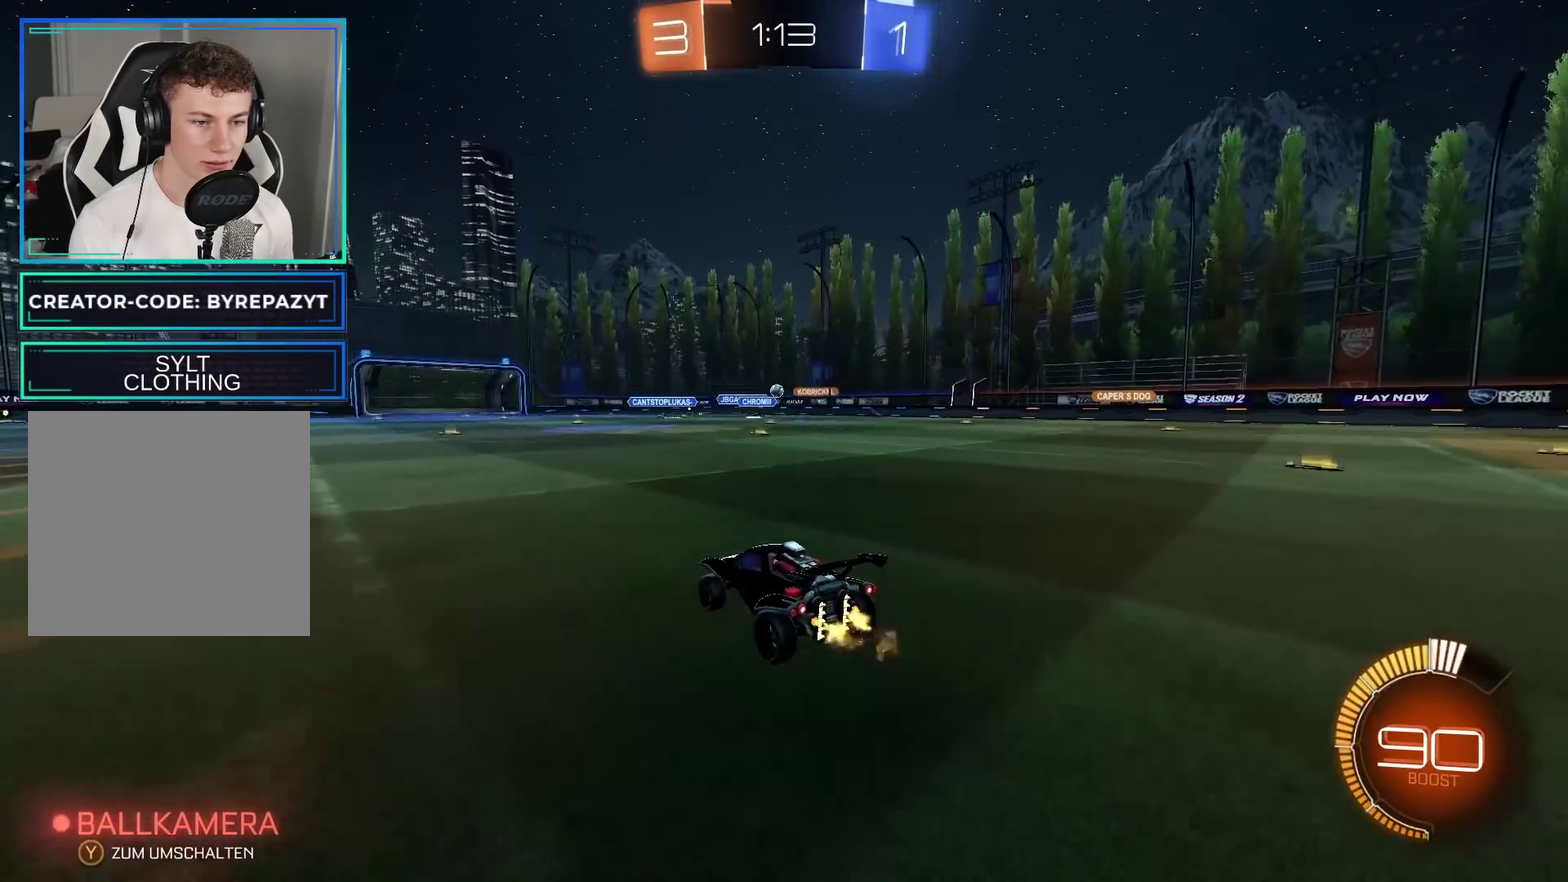
Gameplay with a controller (Xbox layout); each line is a JSON object with the inputs held at the frame after it. "events" lists button and stick changes between this image and that frame as [ms after this image, input, new state], when the widget could be followed in between. This document gives stick clicks only as held states, not as events.
{"buttons": ["R2"], "left_stick": "center", "right_stick": "center", "events": []}
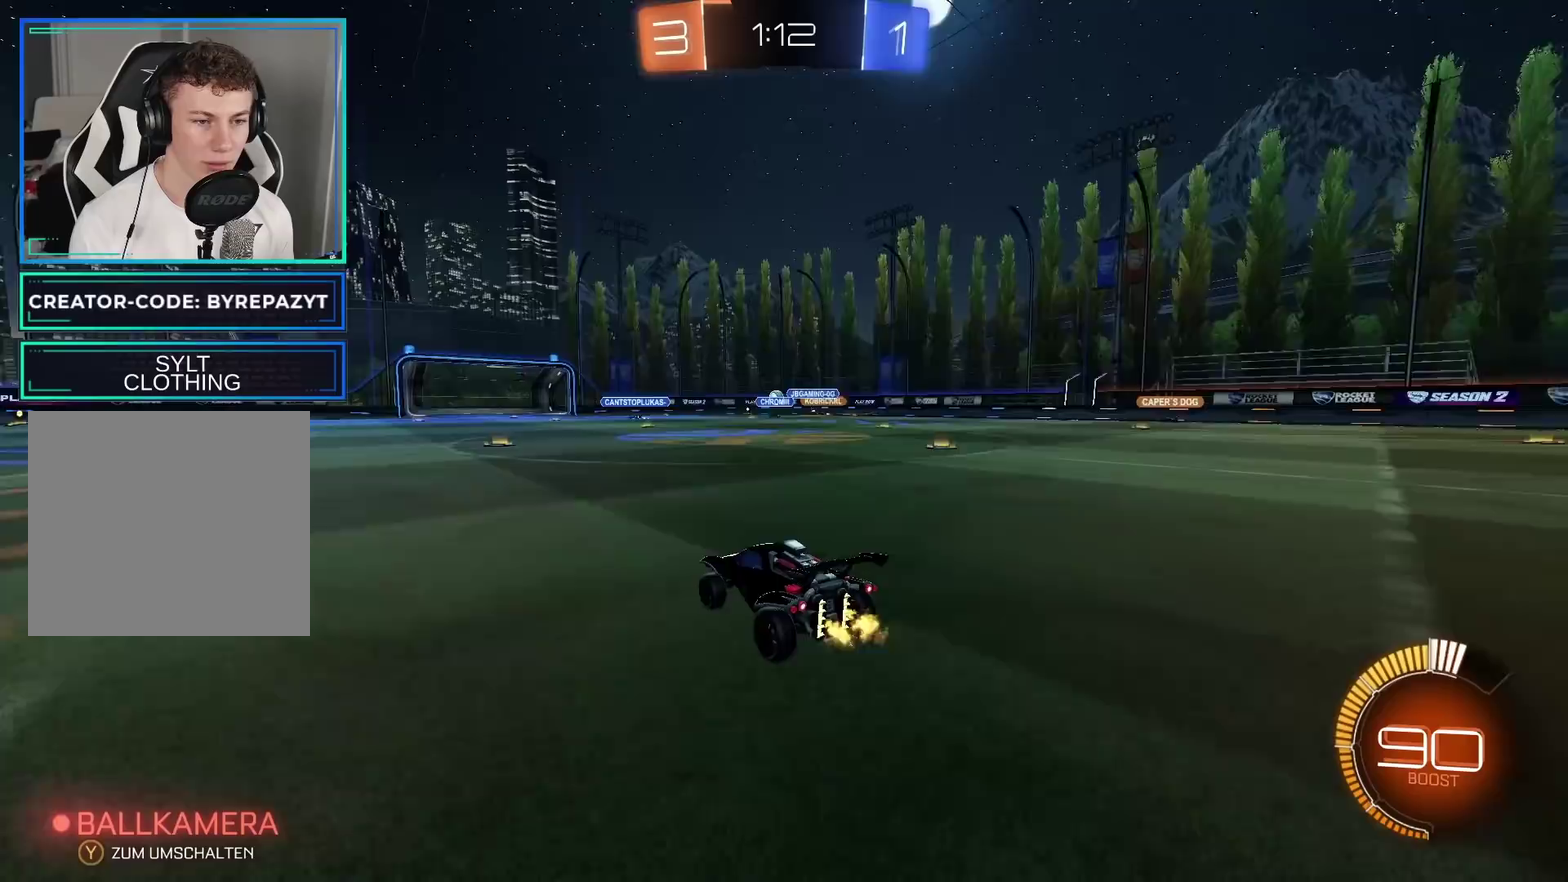
{"buttons": ["R2"], "left_stick": "center", "right_stick": "center", "events": []}
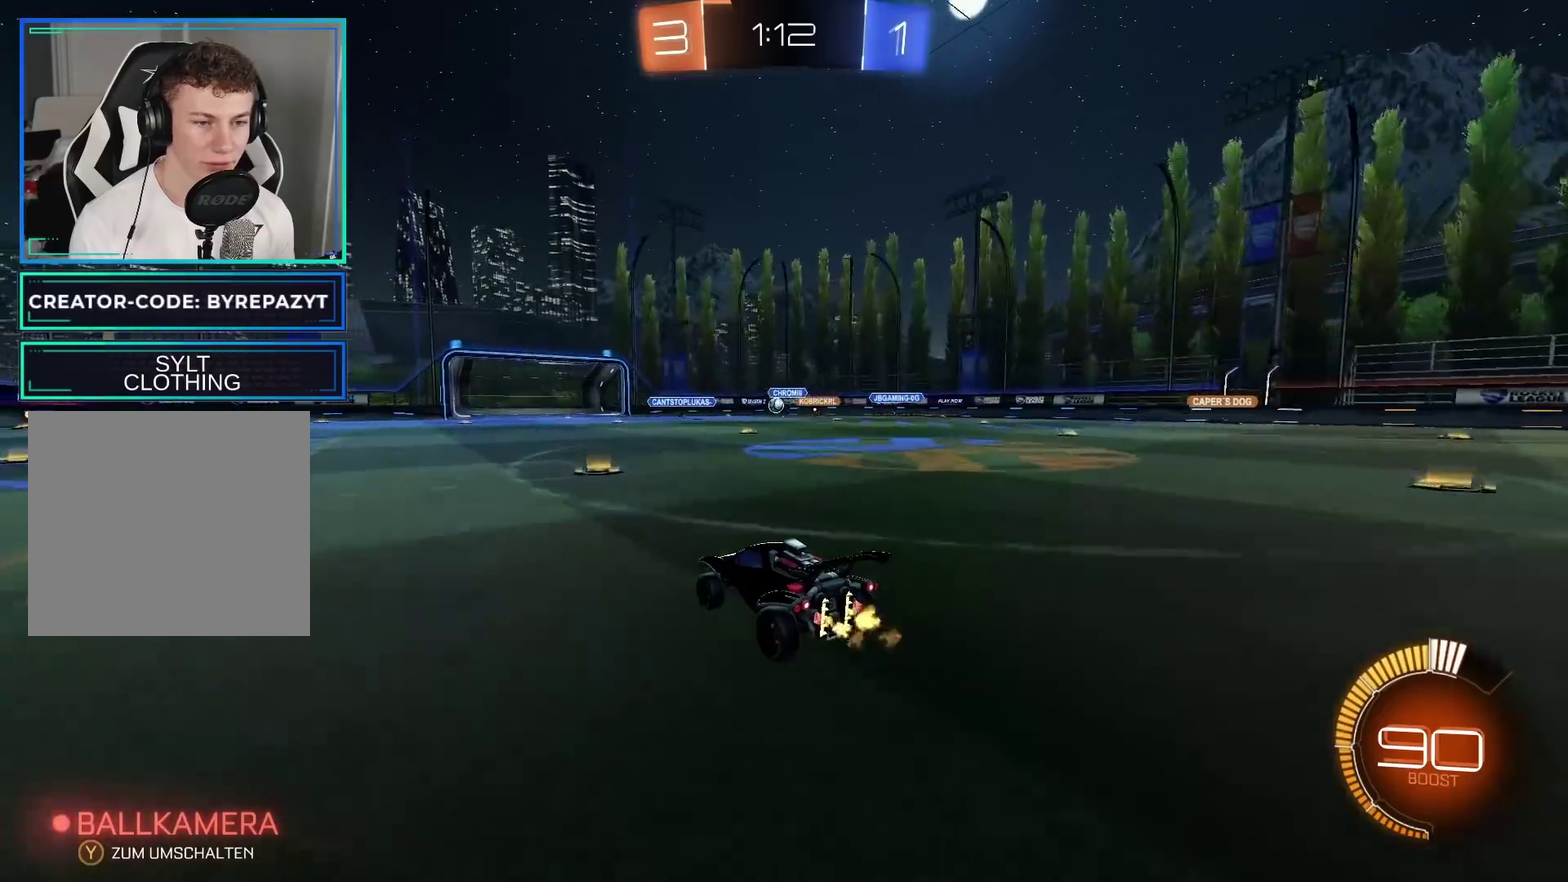
{"buttons": ["R2"], "left_stick": "center", "right_stick": "center", "events": [[217, "left_stick", "right"], [500, "left_stick", "center"]]}
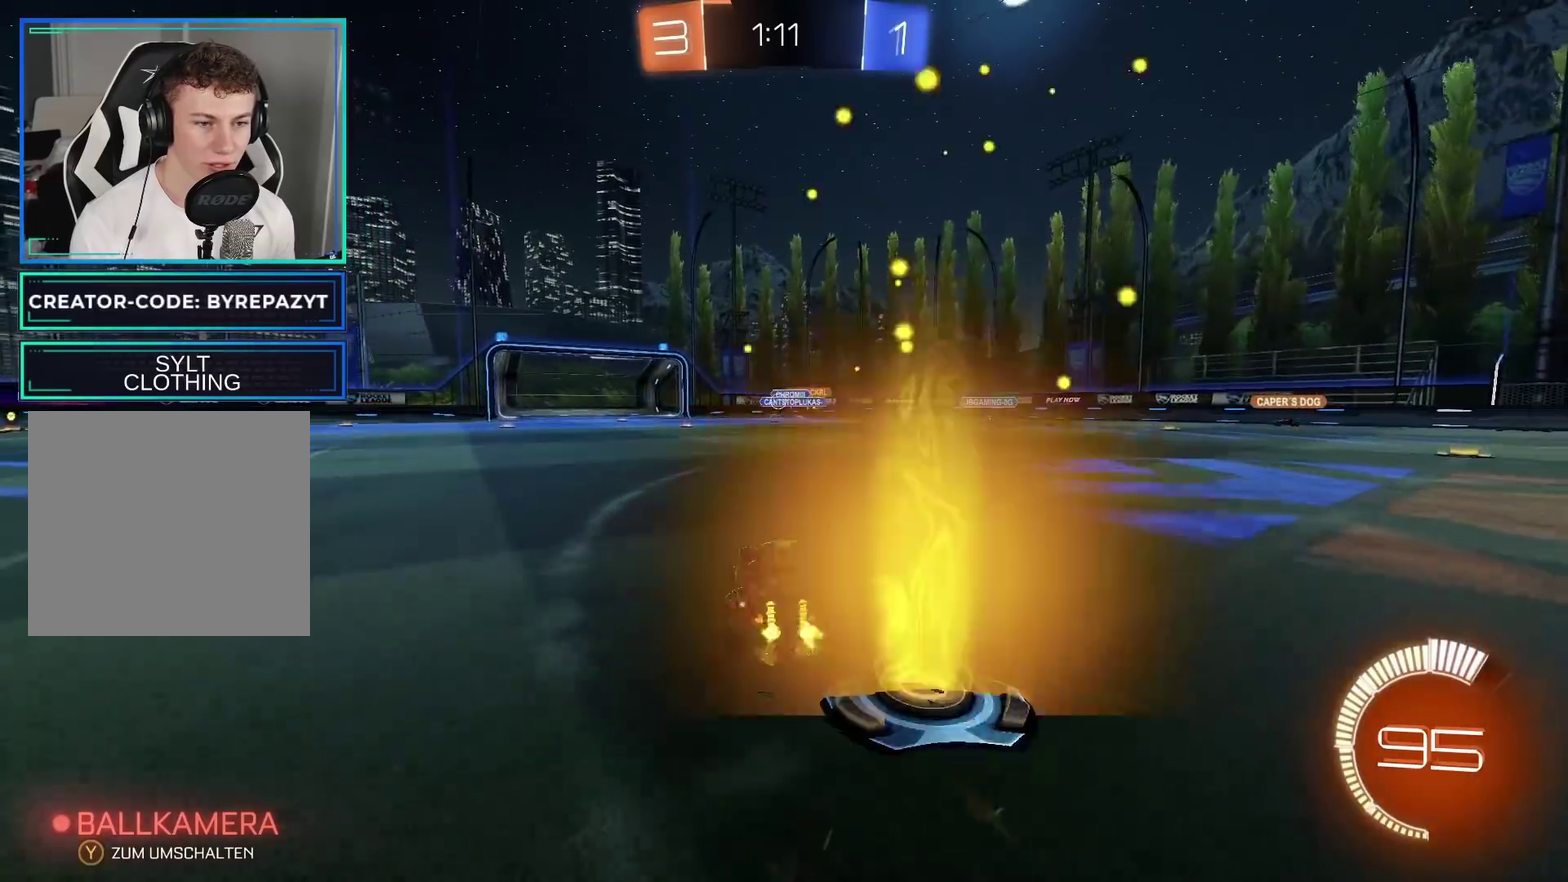
{"buttons": ["B", "R2"], "left_stick": "left", "right_stick": "center", "events": [[383, "left_stick", "left"], [500, "B", "down"]]}
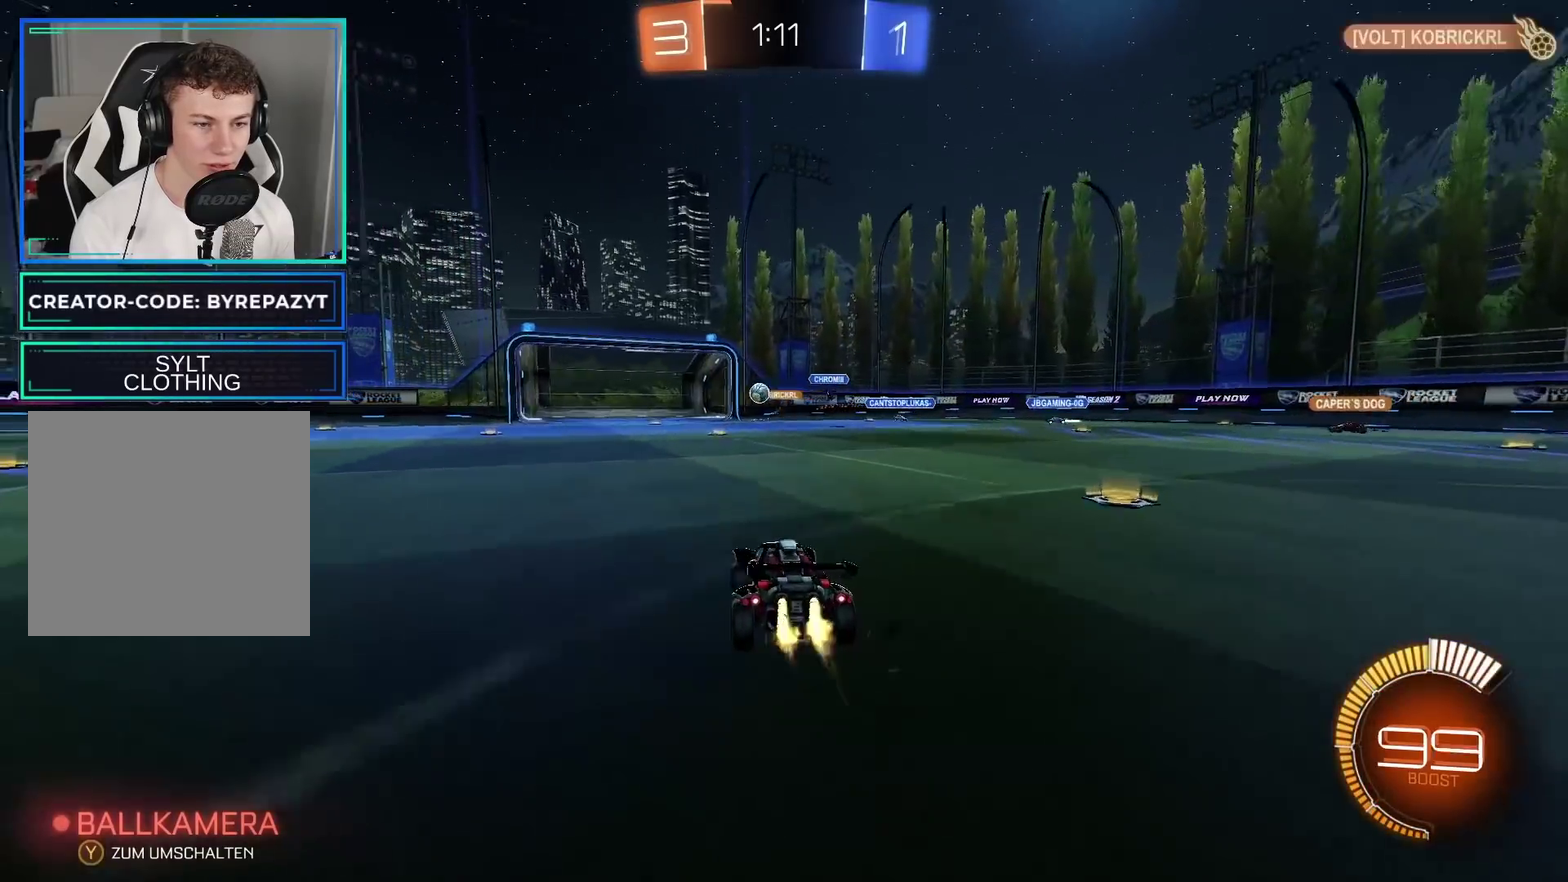
{"buttons": ["R2"], "left_stick": "left", "right_stick": "center", "events": [[400, "B", "up"]]}
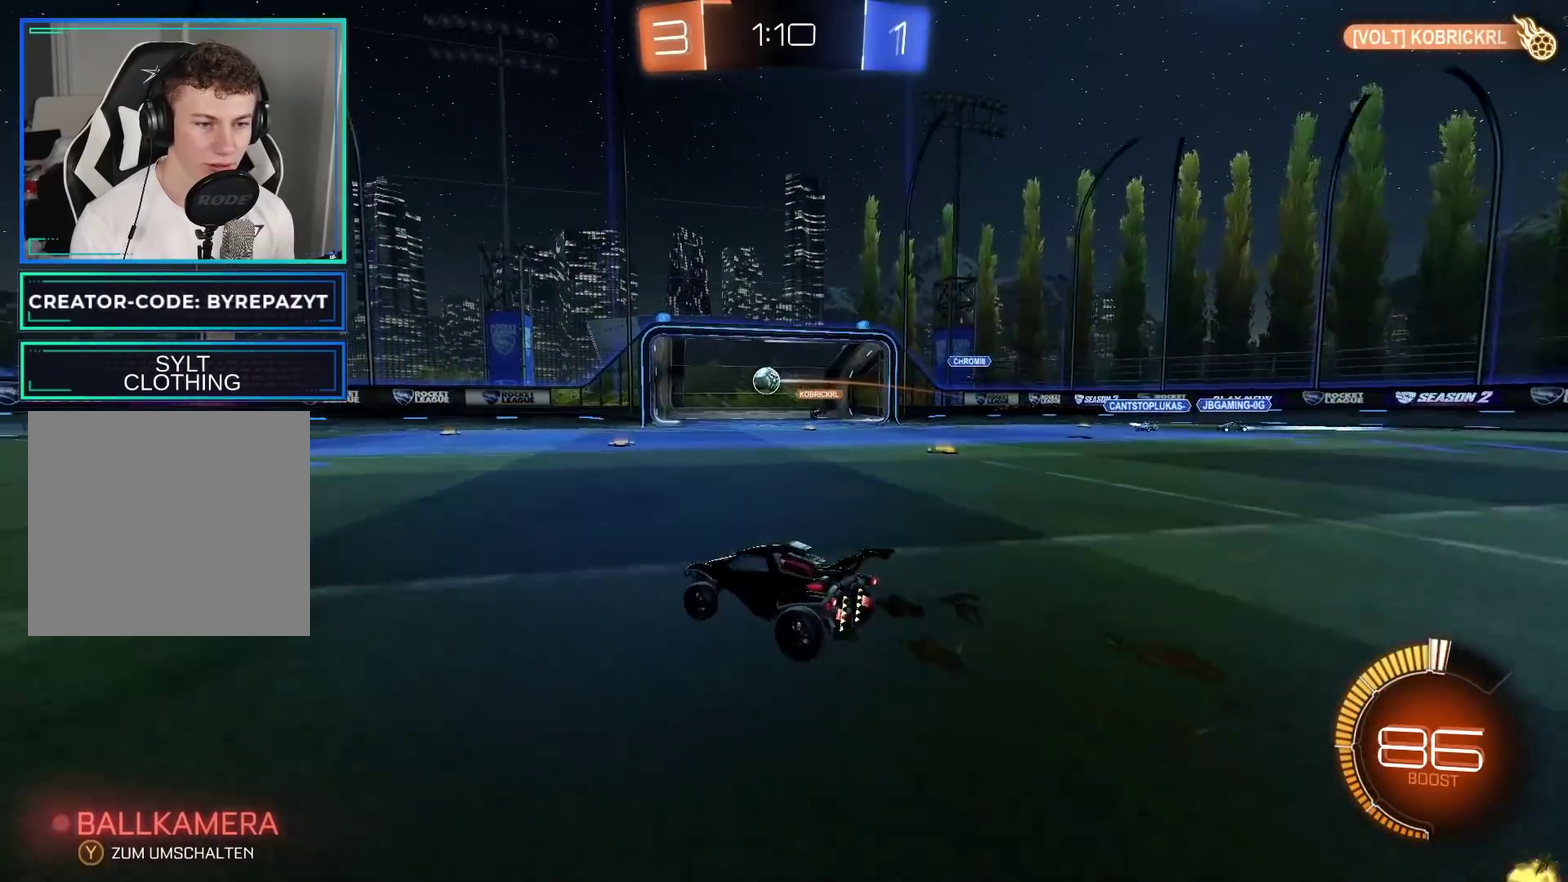
{"buttons": ["R2"], "left_stick": "center", "right_stick": "center", "events": [[233, "left_stick", "center"]]}
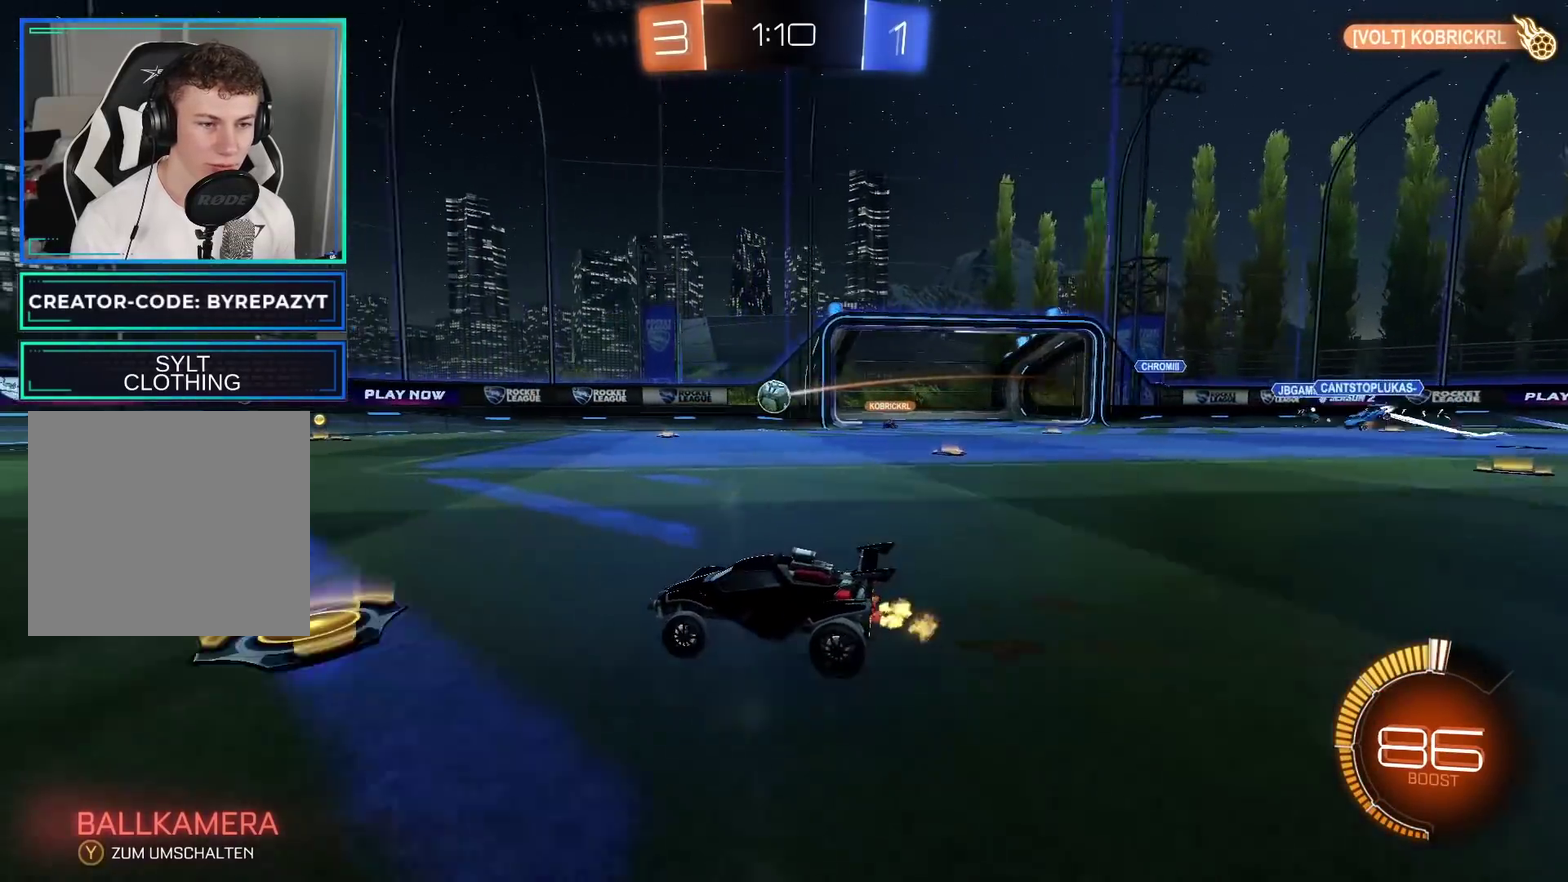
{"buttons": ["R2"], "left_stick": "left", "right_stick": "center", "events": [[167, "left_stick", "left"]]}
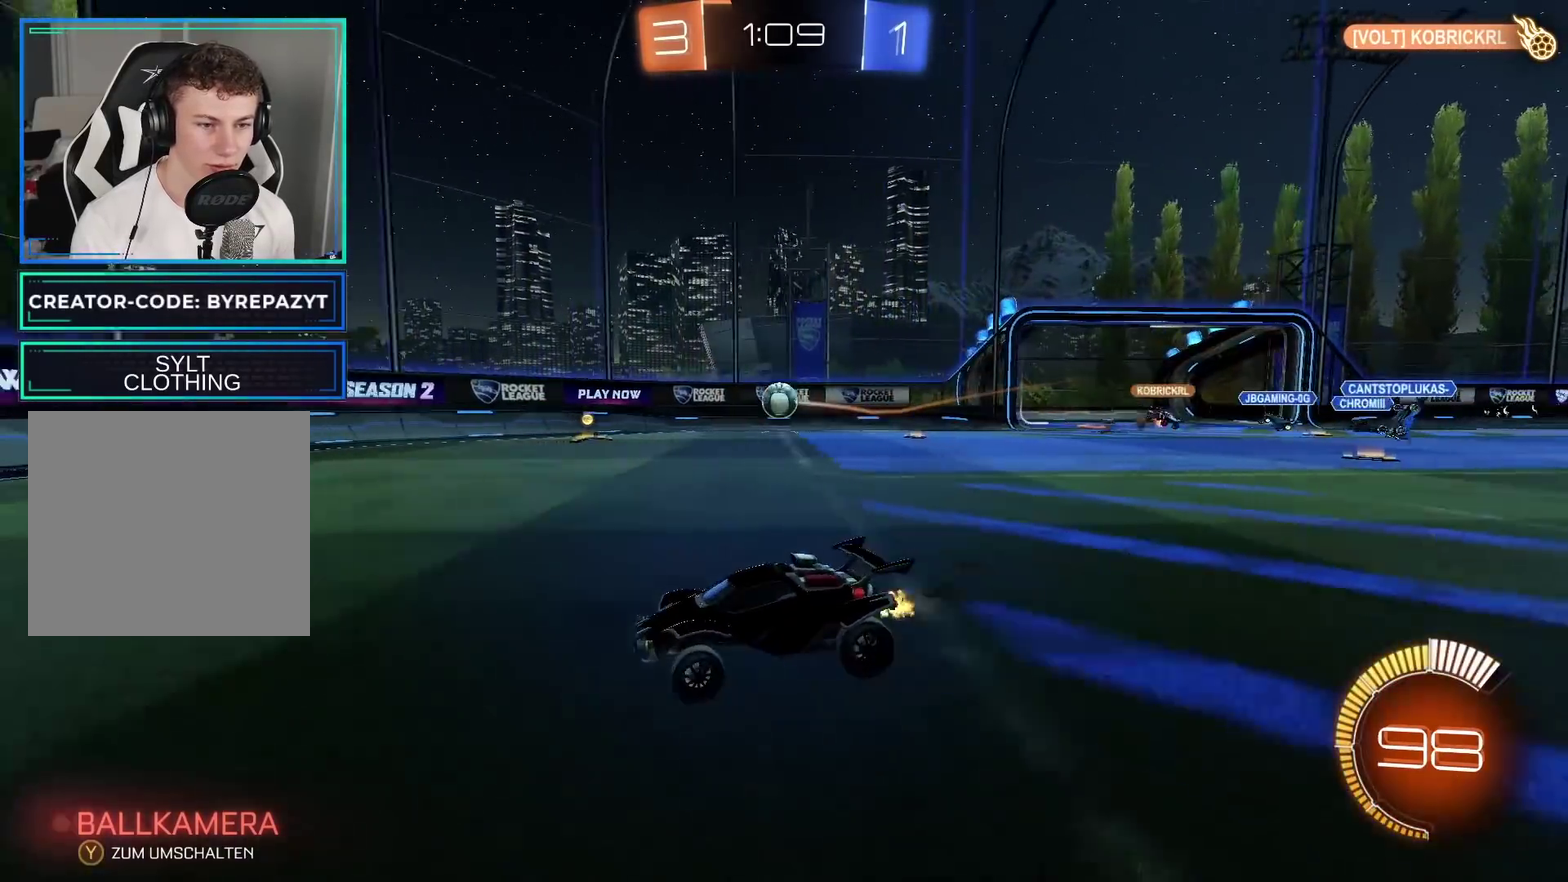
{"buttons": ["R2"], "left_stick": "right", "right_stick": "center", "events": [[33, "left_stick", "center"], [183, "left_stick", "right"], [300, "X", "down"], [400, "X", "up"]]}
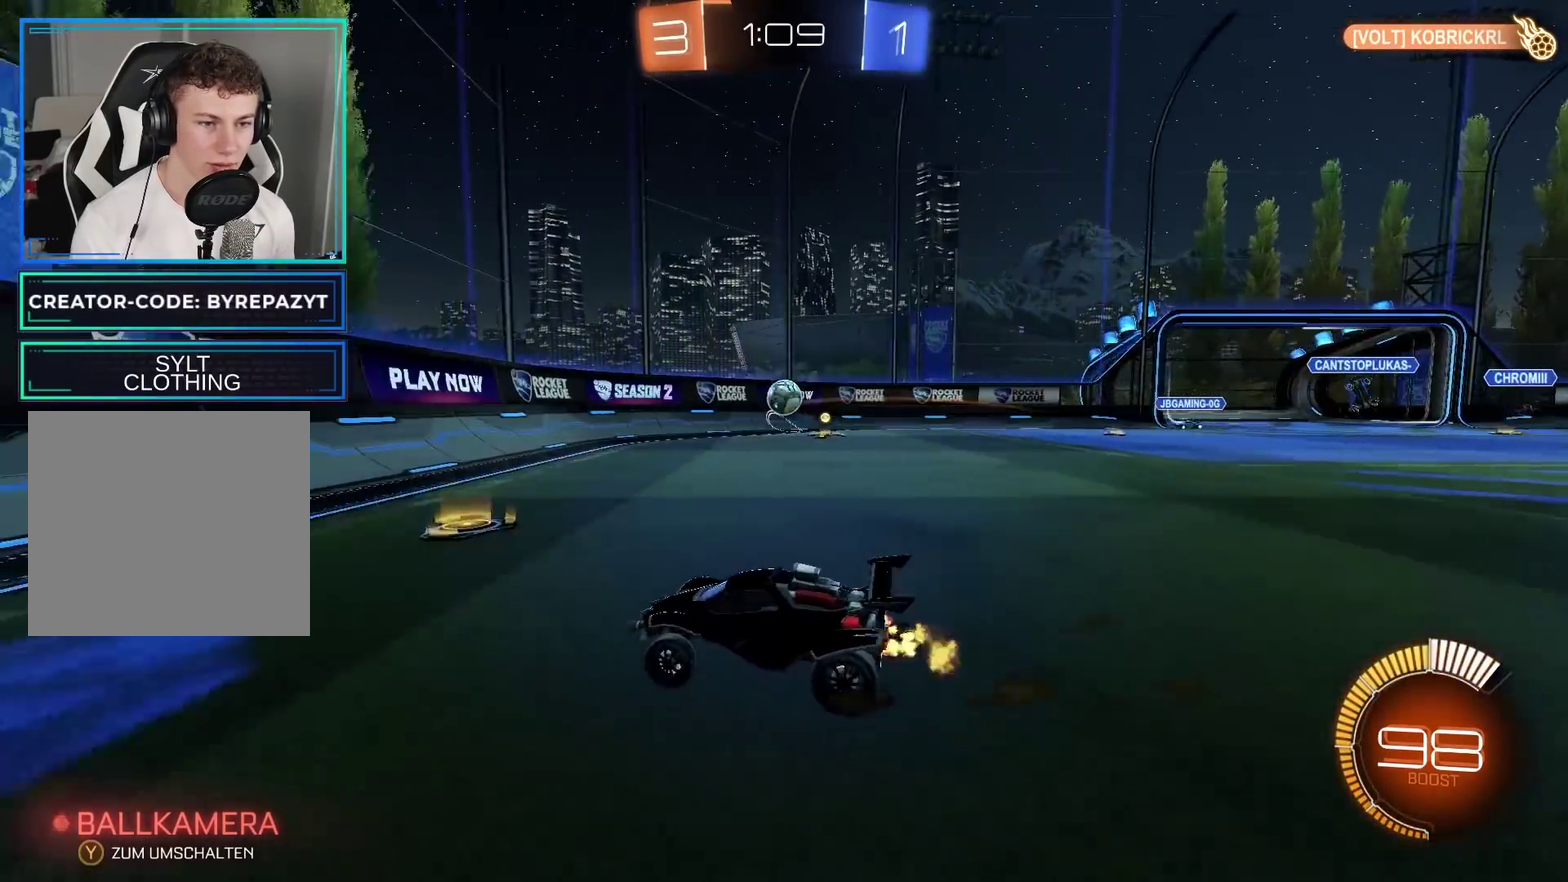
{"buttons": ["R2"], "left_stick": "right", "right_stick": "center", "events": [[67, "left_stick", "center"], [450, "left_stick", "right"]]}
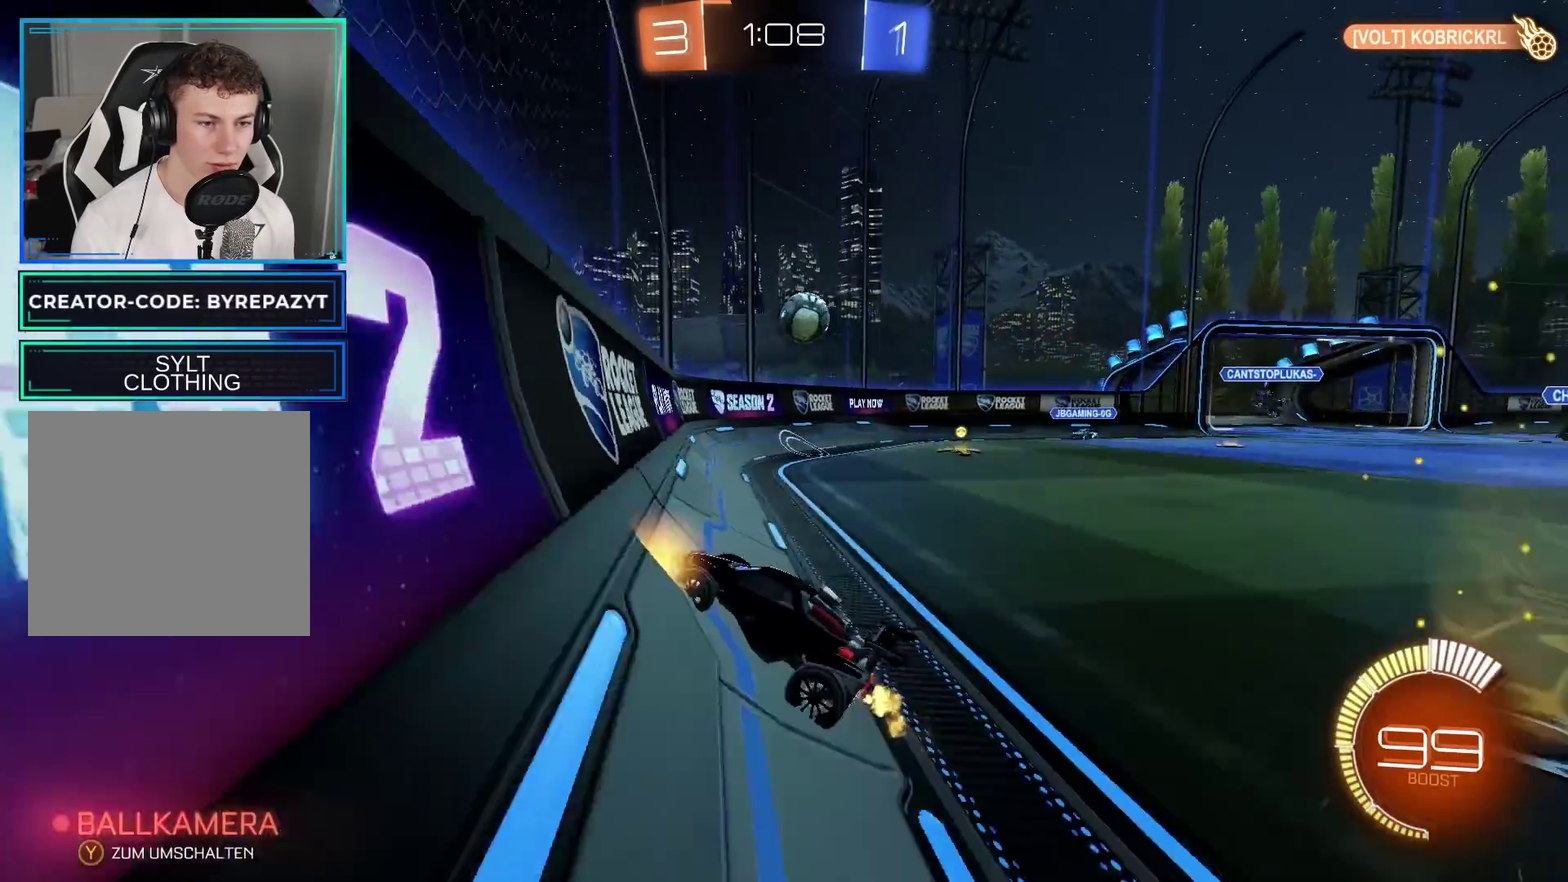
{"buttons": ["B", "R2"], "left_stick": "center", "right_stick": "center", "events": [[100, "left_stick", "center"], [167, "B", "down"], [250, "left_stick", "right"], [417, "left_stick", "center"]]}
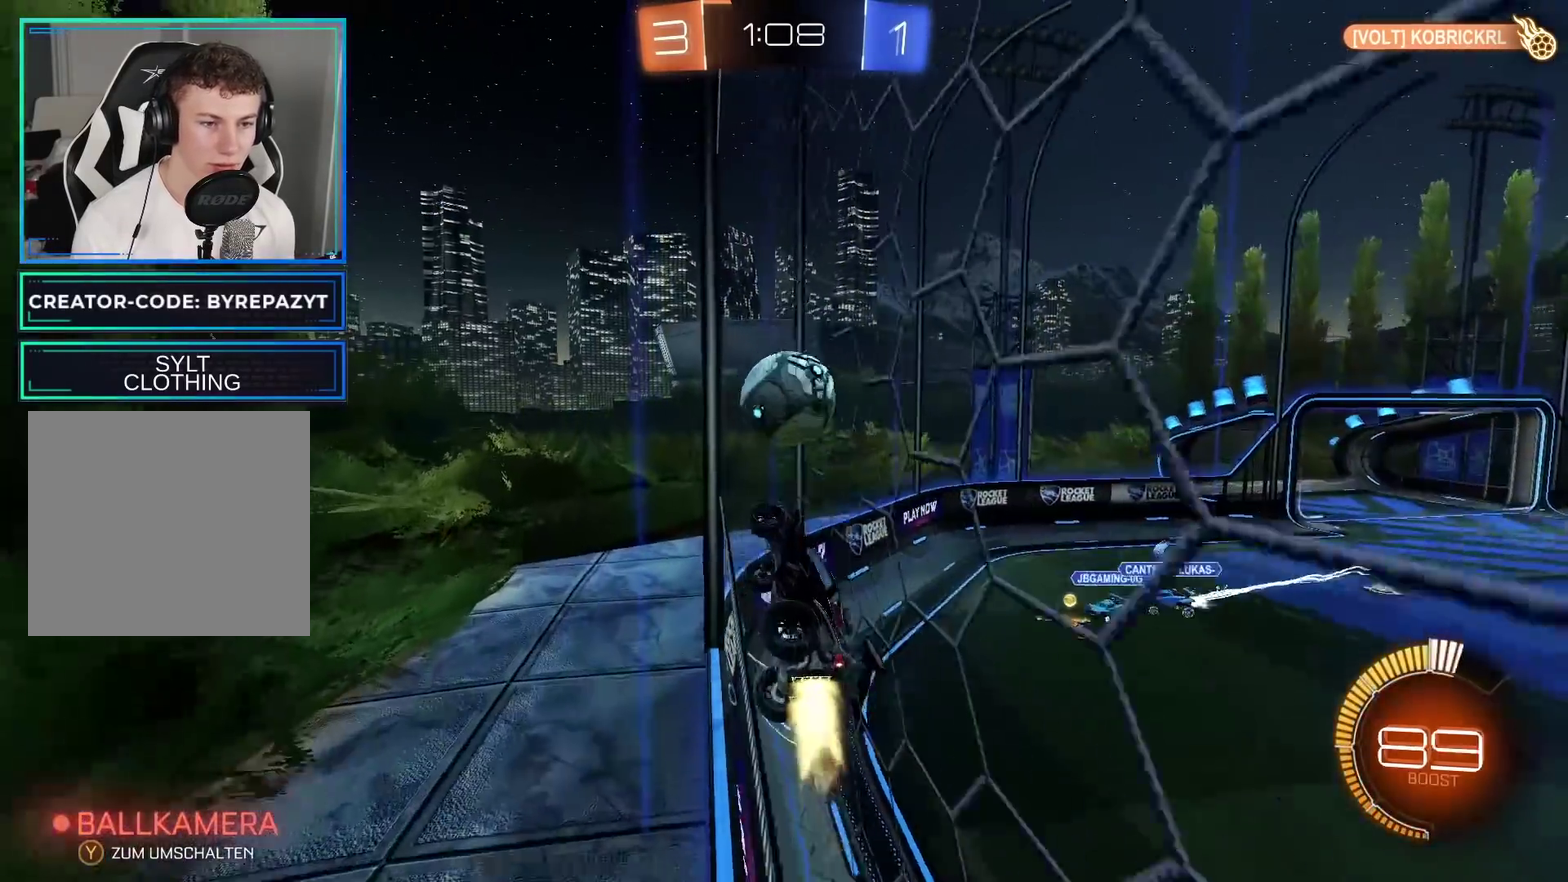
{"buttons": ["B", "R2"], "left_stick": "right", "right_stick": "center", "events": [[33, "left_stick", "right"]]}
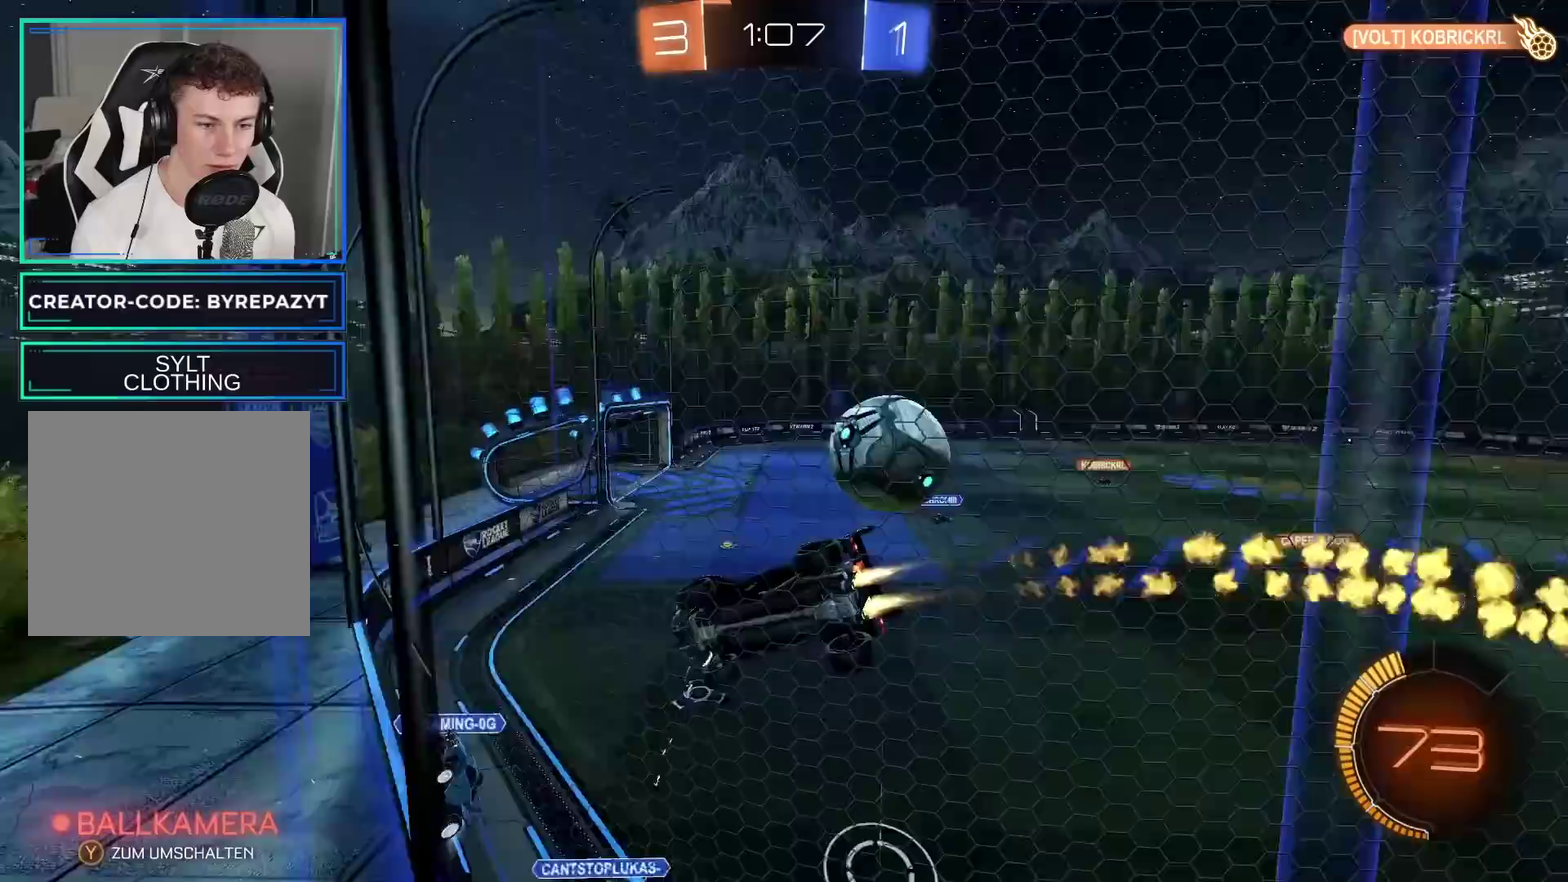
{"buttons": ["R2"], "left_stick": "right", "right_stick": "center", "events": [[83, "B", "up"]]}
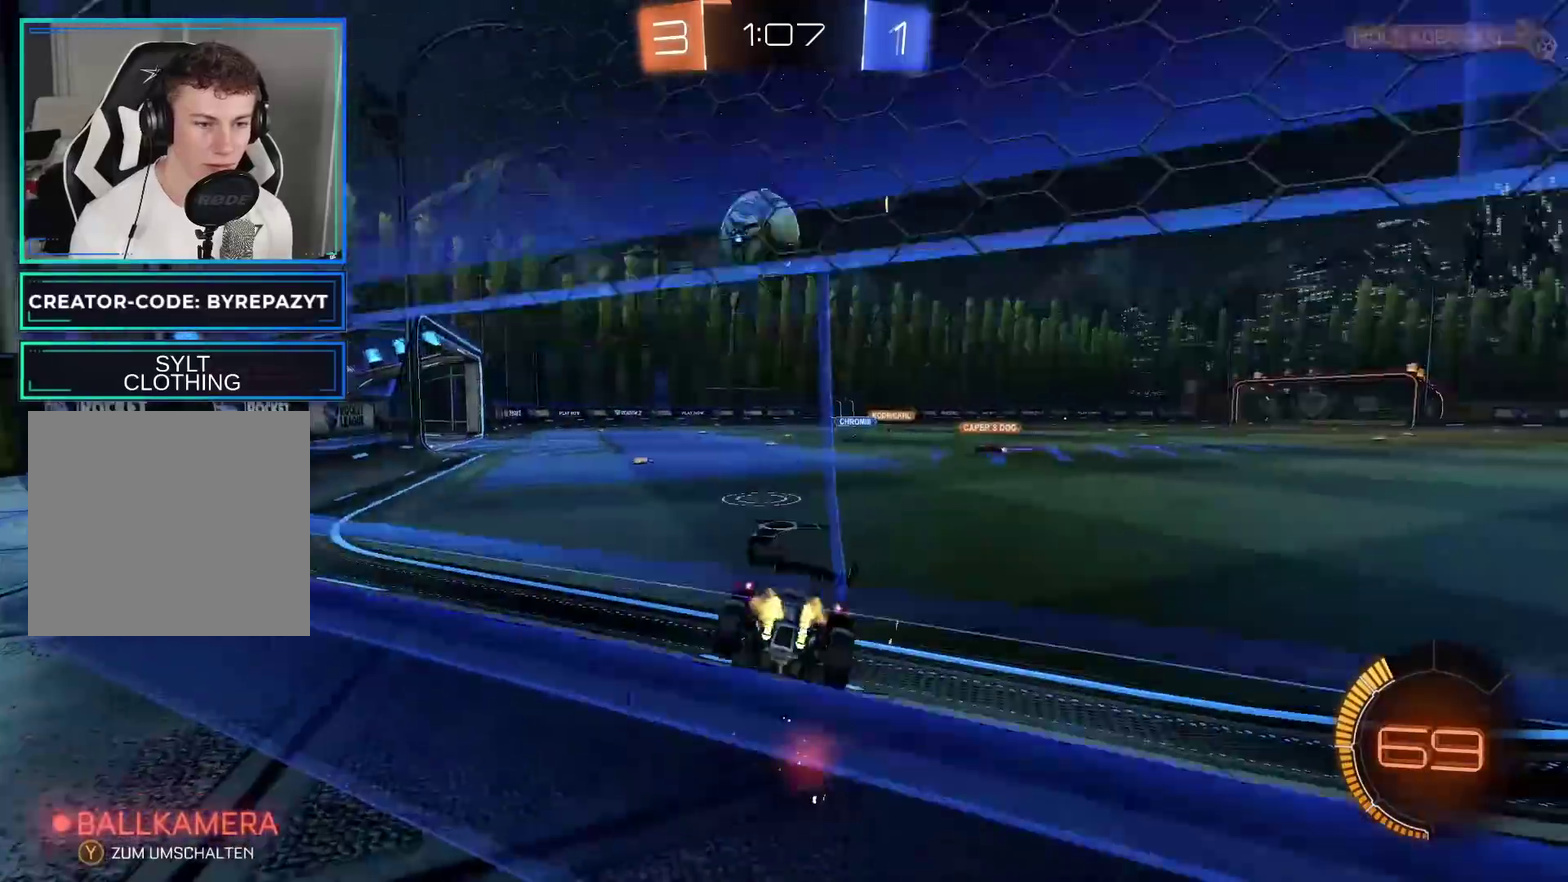
{"buttons": ["R2"], "left_stick": "center", "right_stick": "center", "events": [[317, "left_stick", "center"]]}
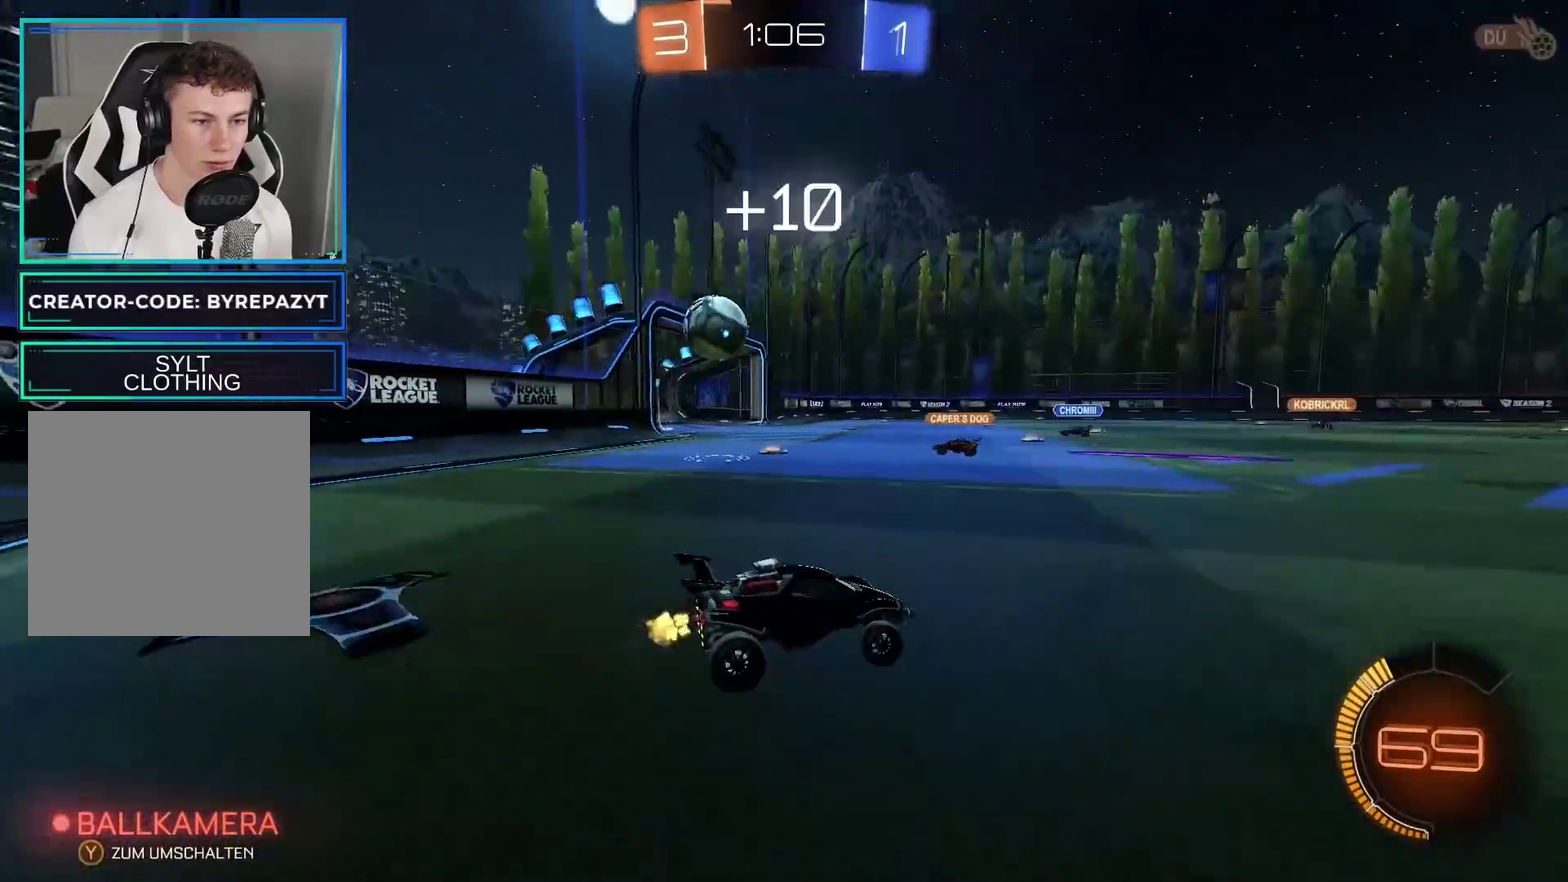
{"buttons": ["R2"], "left_stick": "center", "right_stick": "center", "events": []}
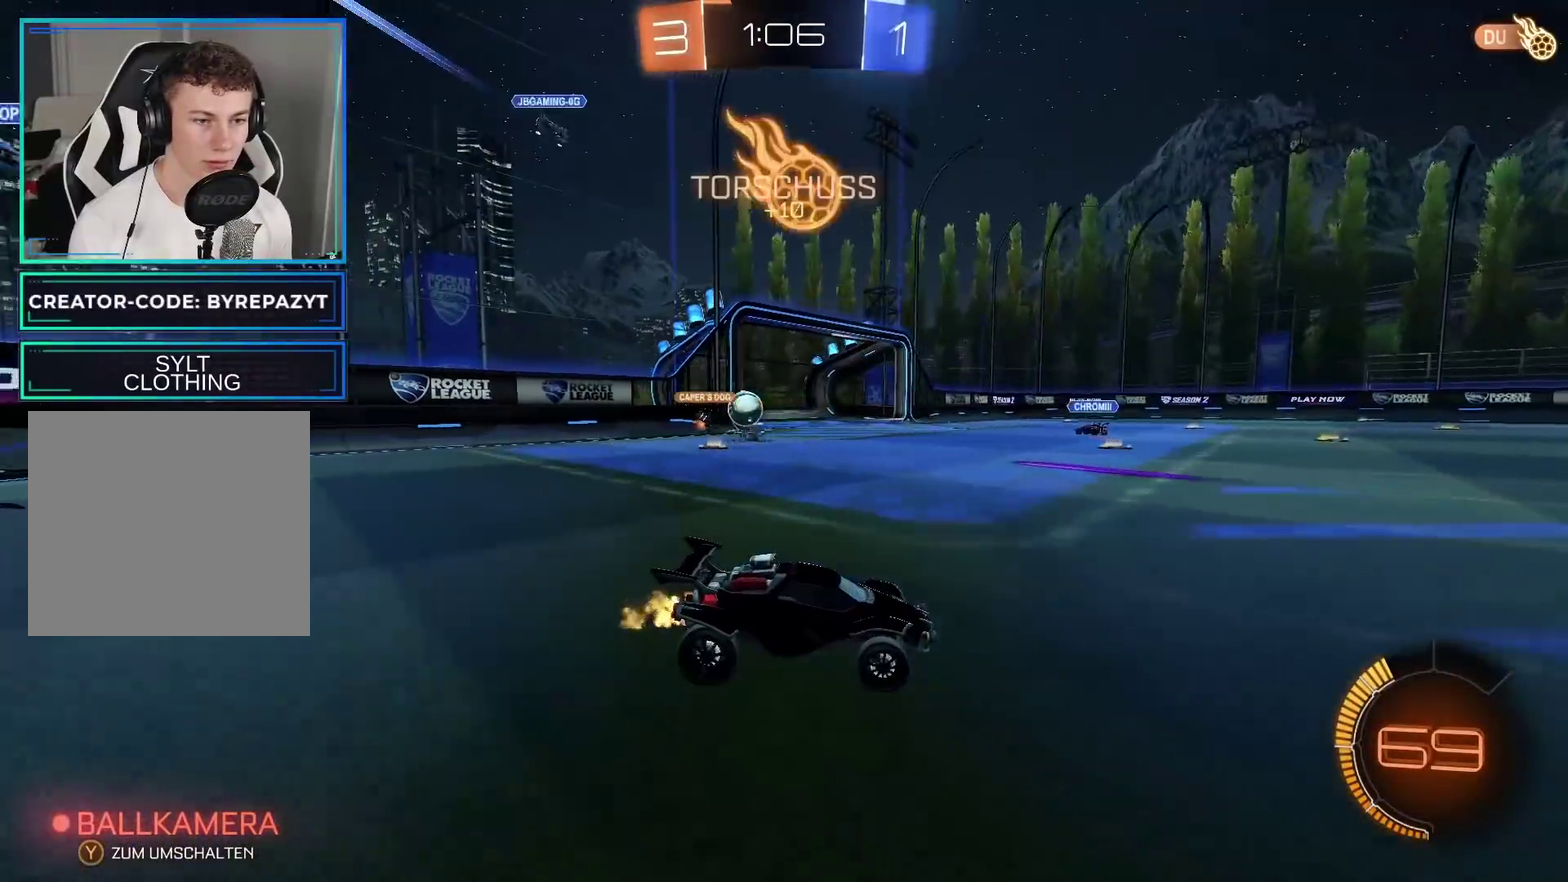
{"buttons": ["R2"], "left_stick": "center", "right_stick": "center", "events": []}
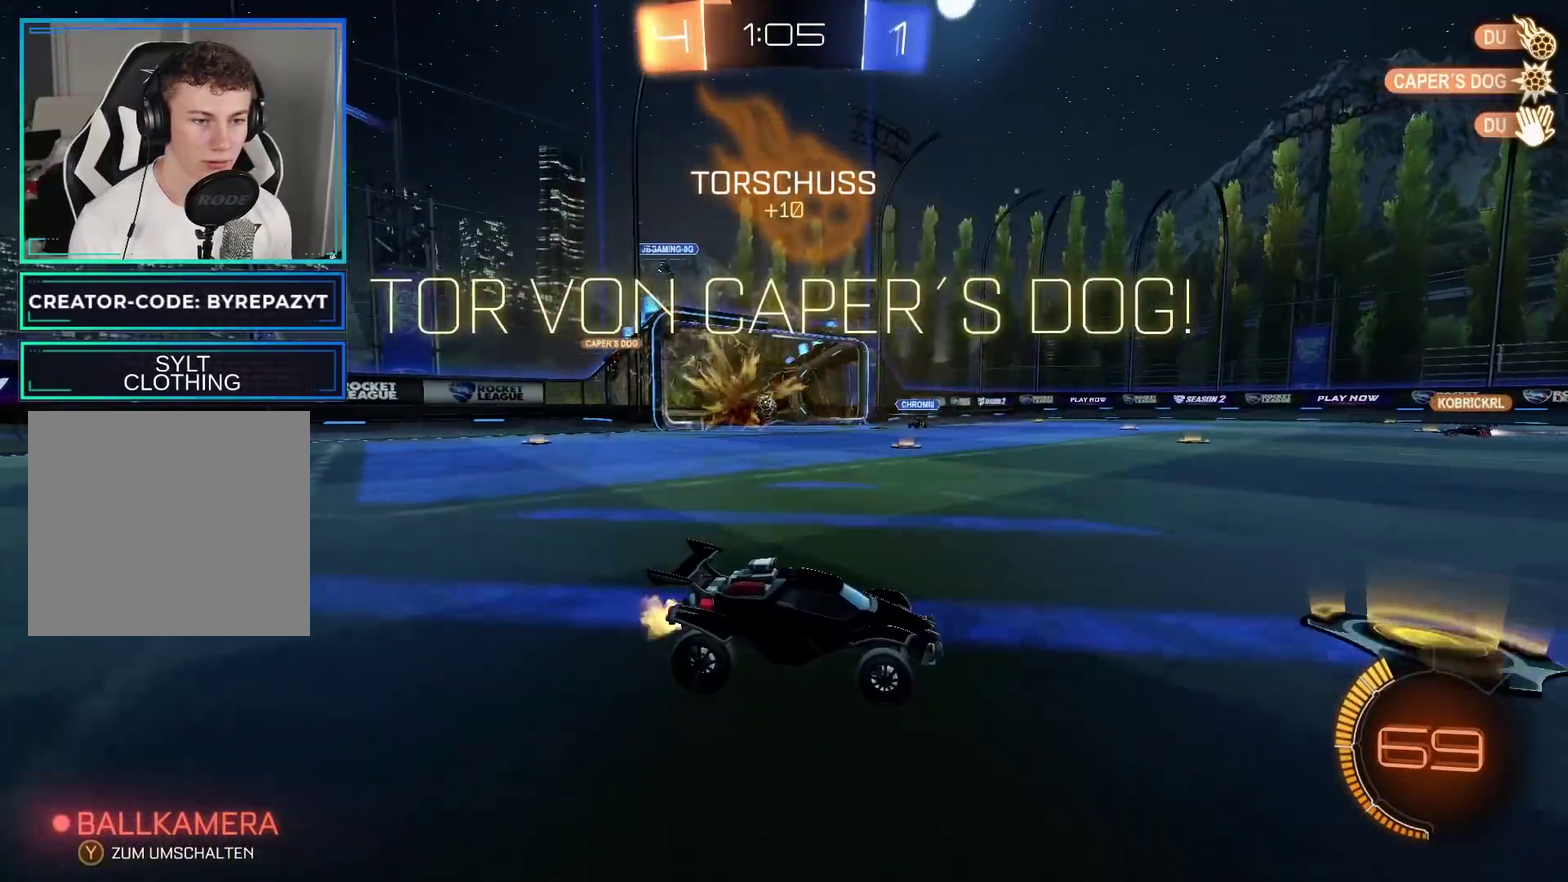
{"buttons": ["Y", "R2"], "left_stick": "right", "right_stick": "center", "events": [[250, "left_stick", "right"], [433, "Y", "down"]]}
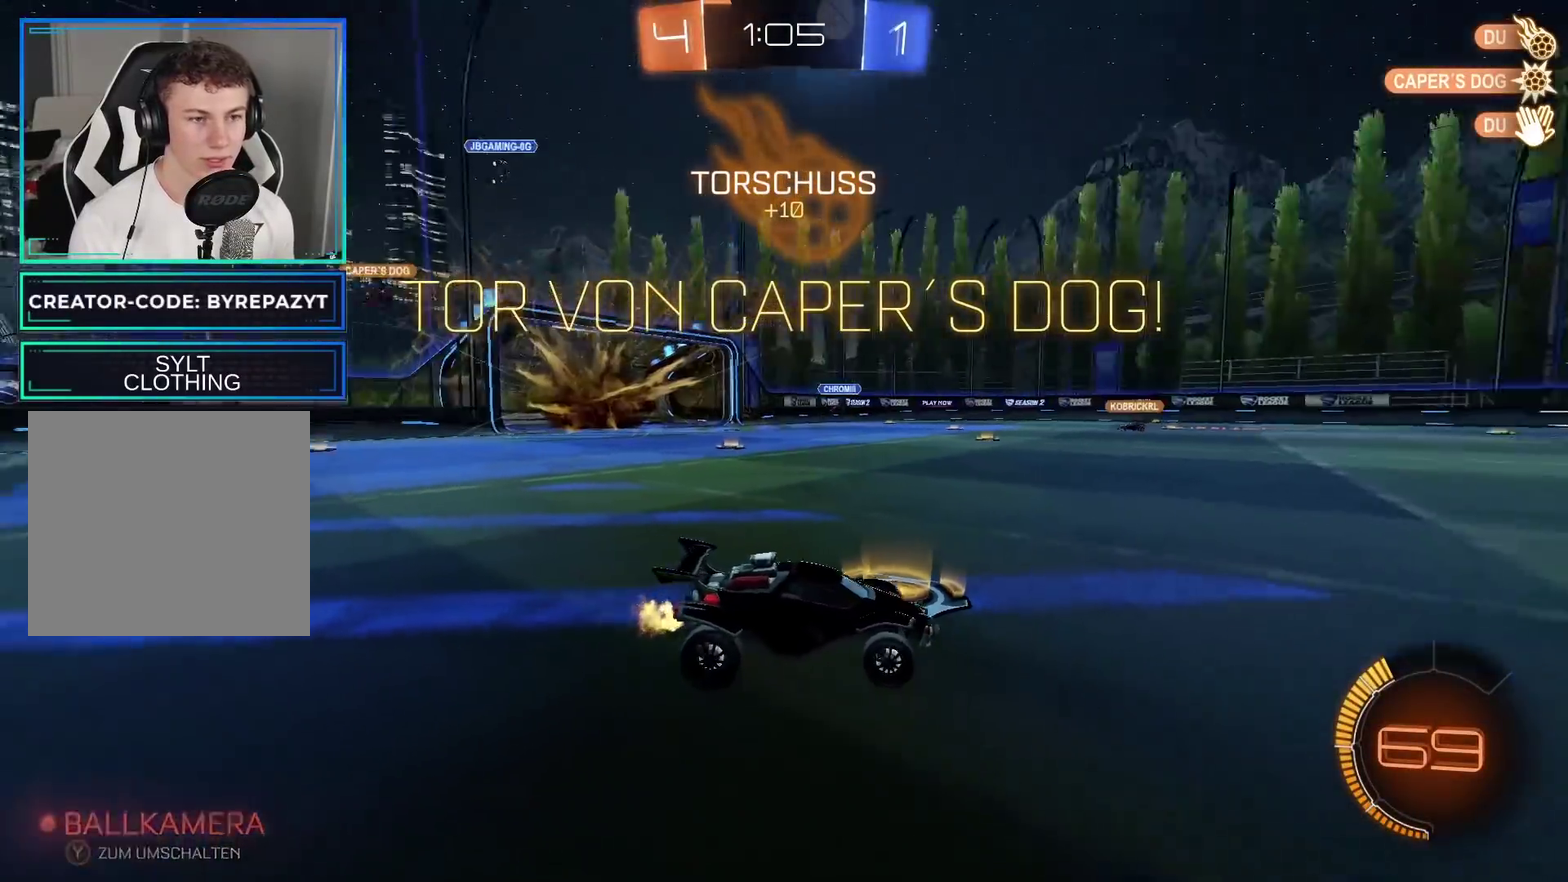
{"buttons": ["R2"], "left_stick": "right", "right_stick": "center", "events": [[100, "B", "down"], [100, "Y", "up"], [233, "left_stick", "center"], [350, "left_stick", "right"], [417, "B", "up"]]}
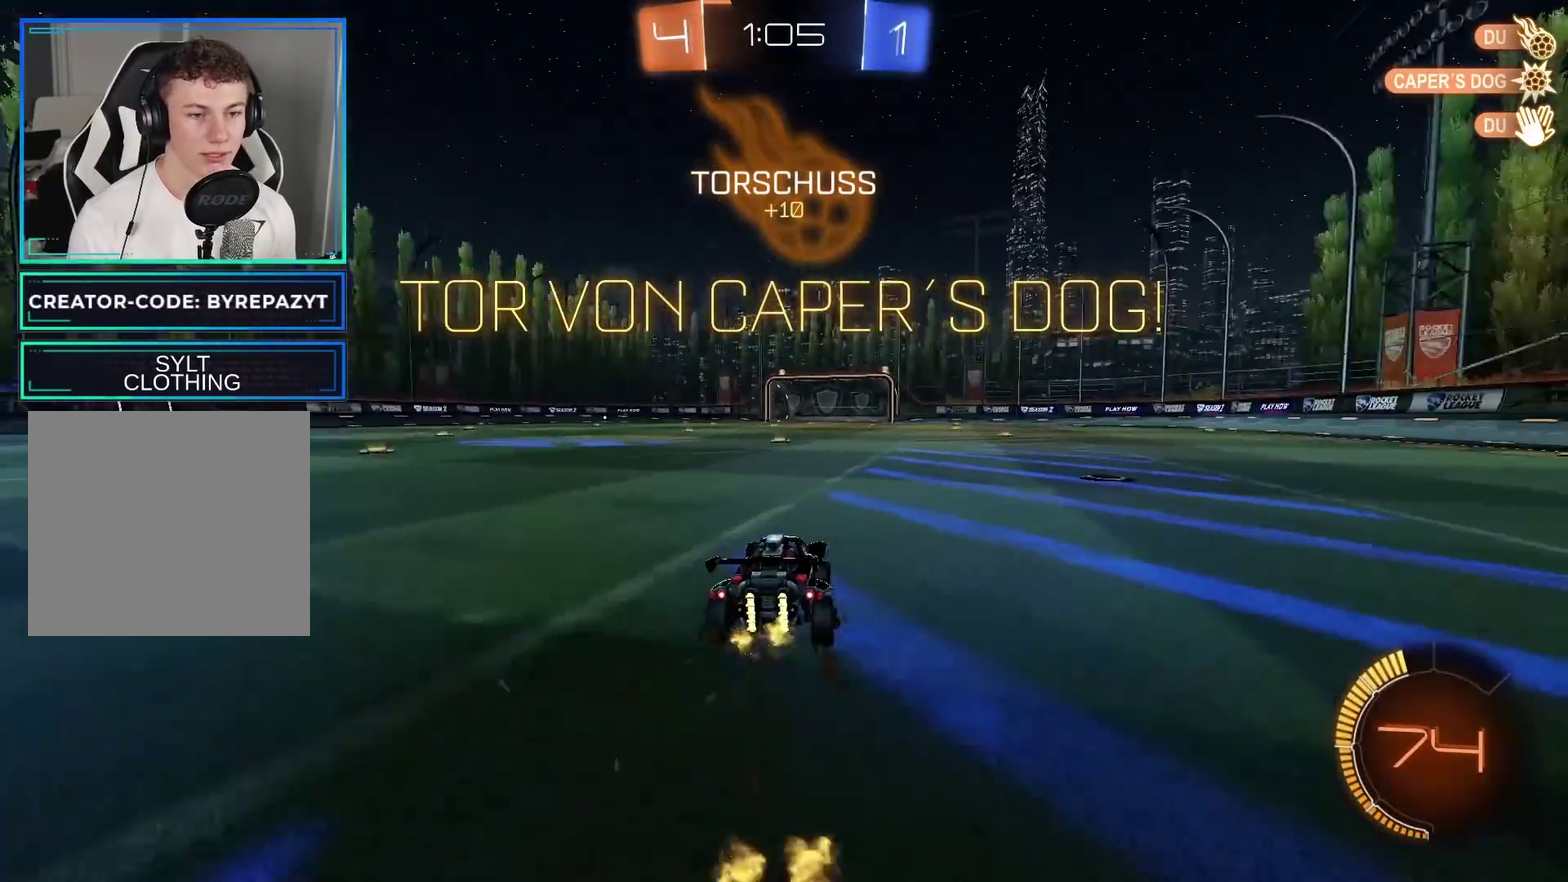
{"buttons": ["A", "R2"], "left_stick": "down-left", "right_stick": "center", "events": [[333, "left_stick", "left"], [383, "left_stick", "down-left"], [450, "A", "down"]]}
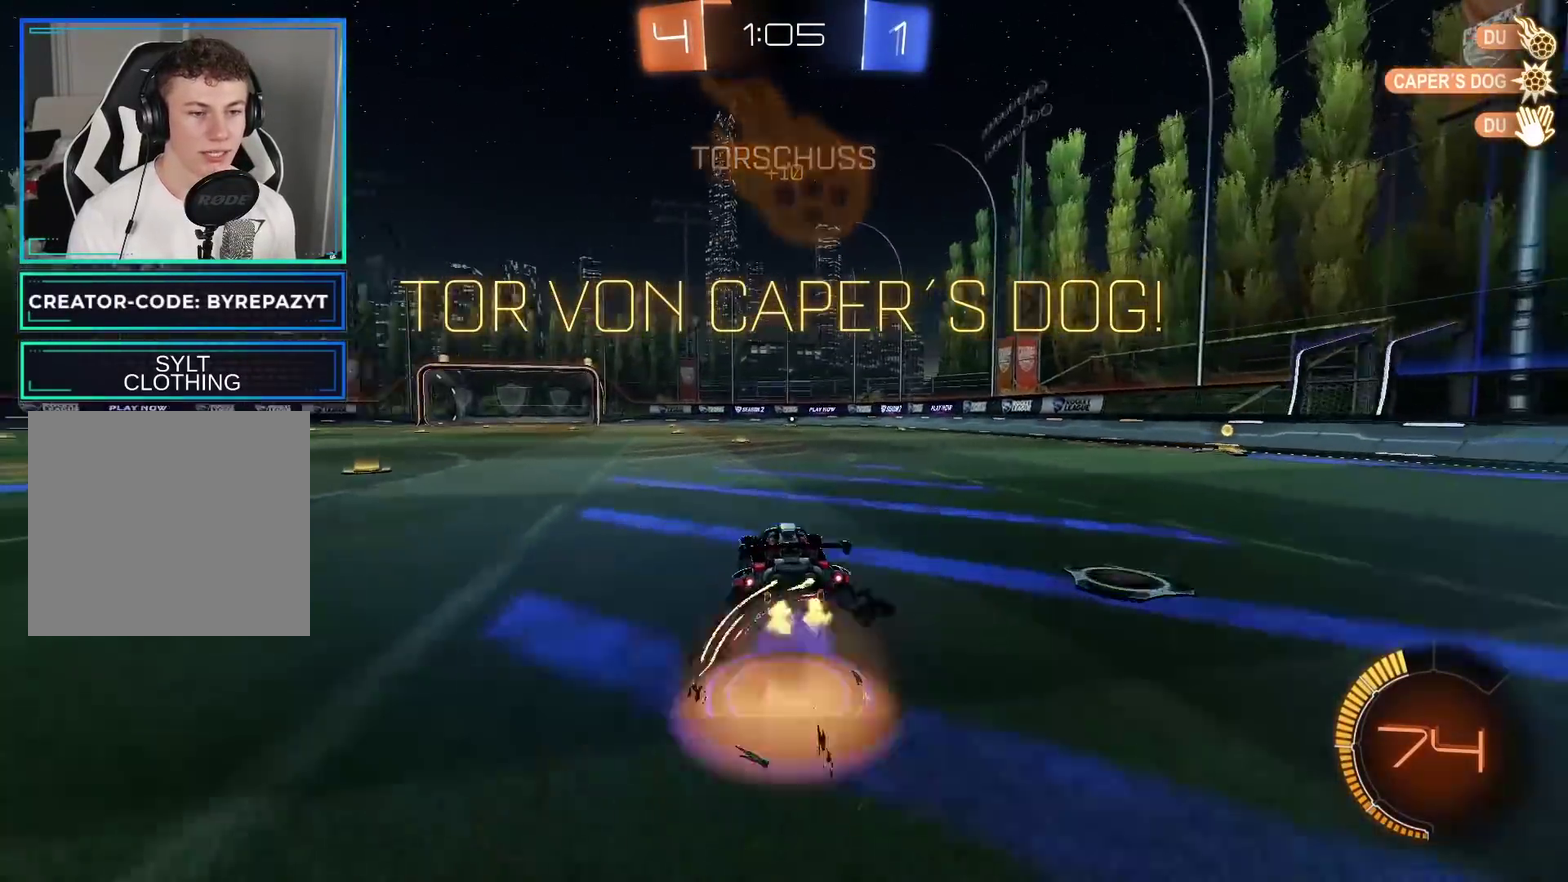
{"buttons": ["B", "R1", "R2"], "left_stick": "center", "right_stick": "center", "events": [[117, "left_stick", "down"], [283, "left_stick", "down-right"], [367, "A", "up"], [383, "B", "down"], [417, "R1", "down"], [467, "left_stick", "center"]]}
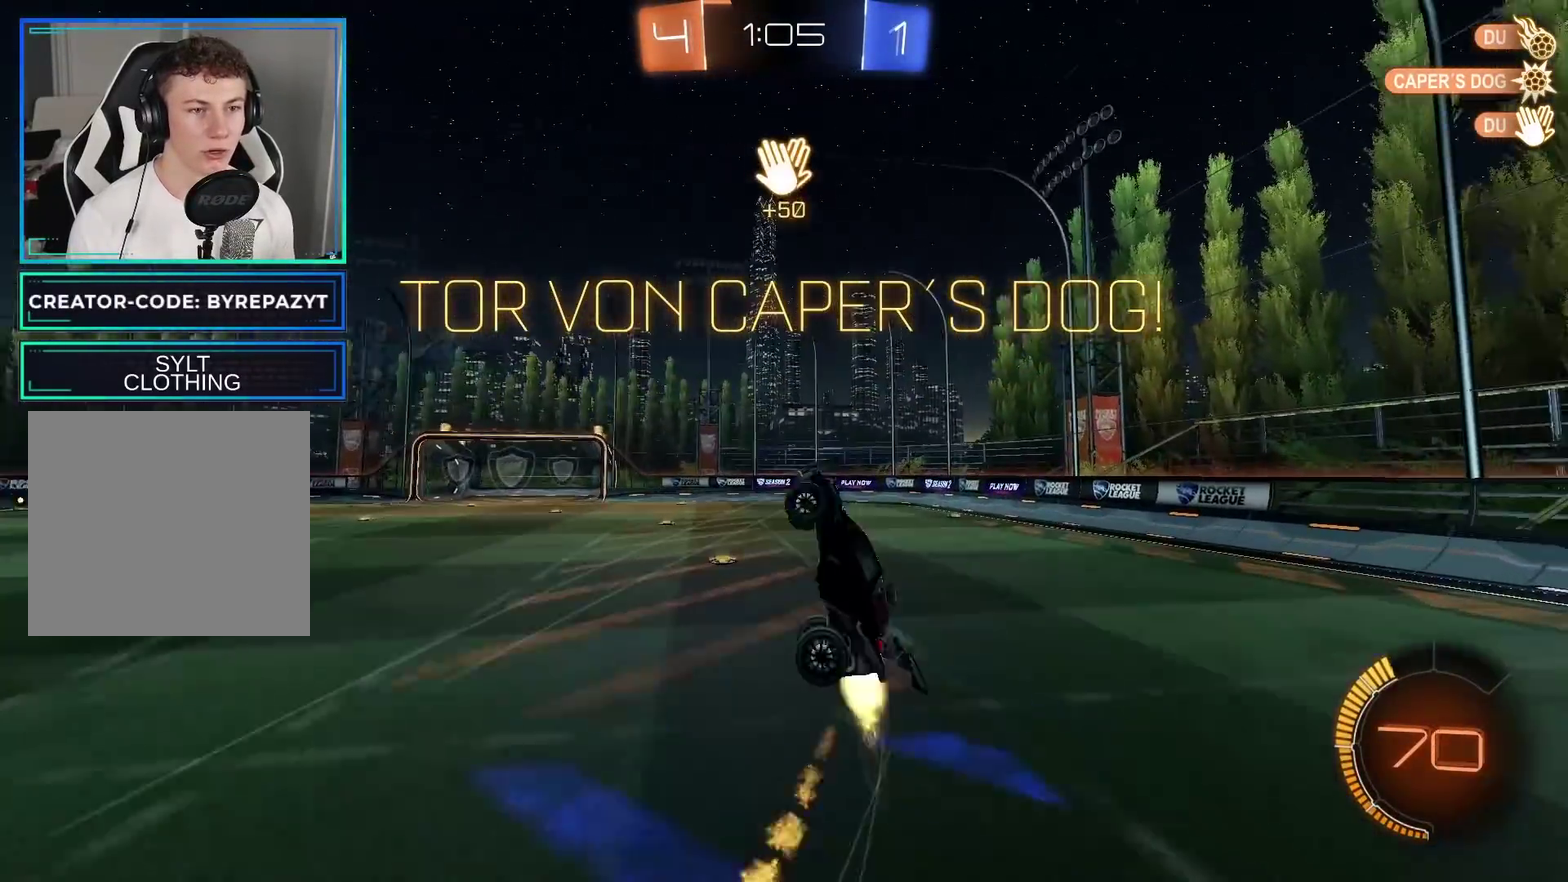
{"buttons": [], "left_stick": "center", "right_stick": "center", "events": [[150, "R2", "up"], [350, "B", "up"], [350, "R1", "up"]]}
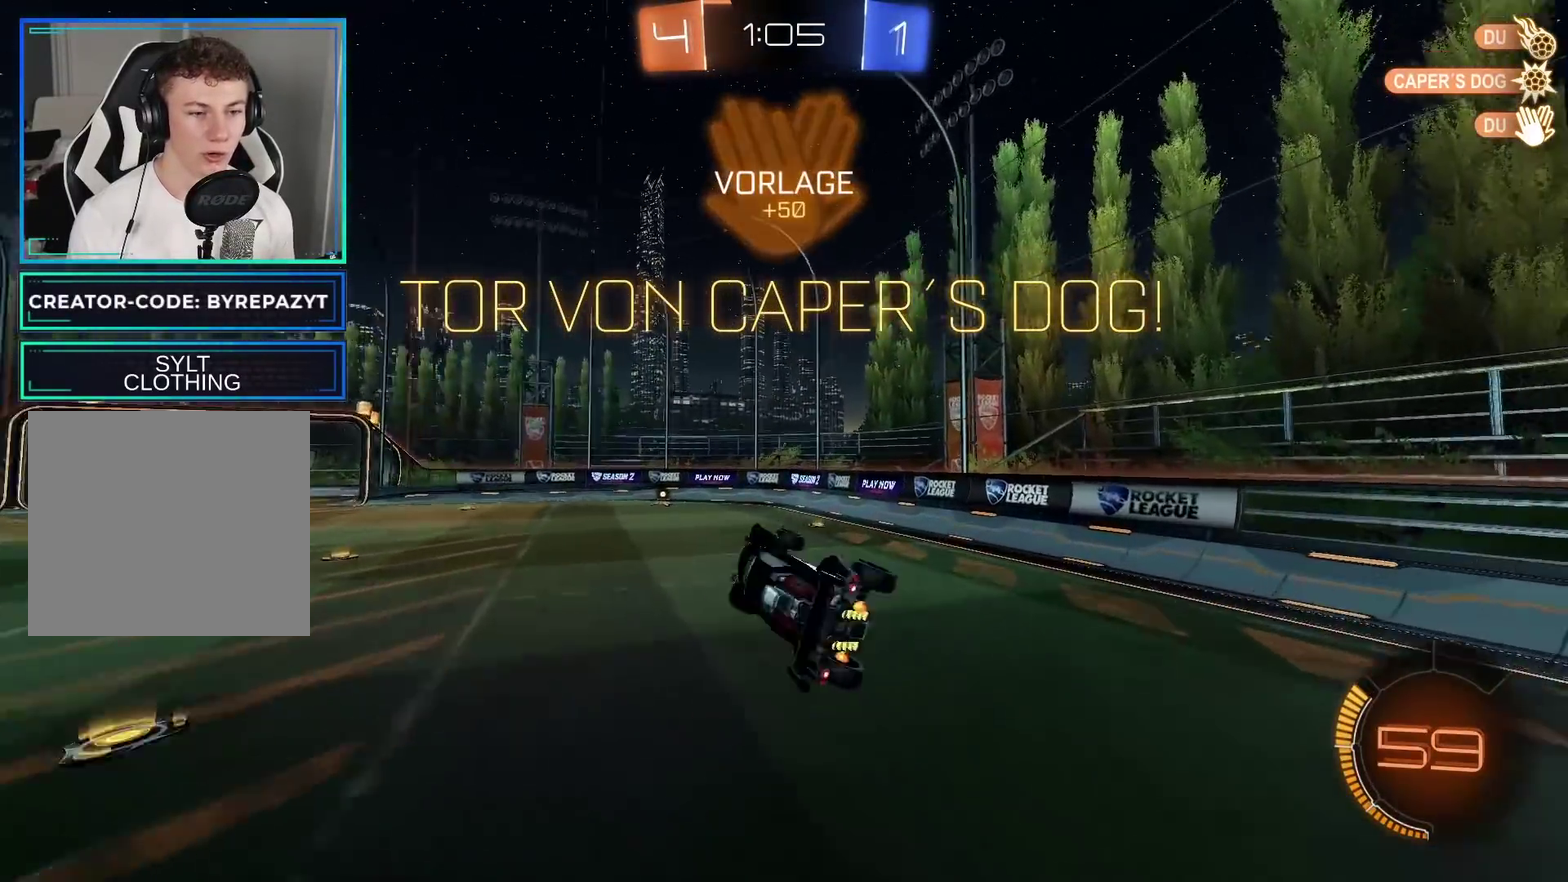
{"buttons": ["R2"], "left_stick": "up-left", "right_stick": "center", "events": [[83, "R2", "down"], [83, "left_stick", "right"], [300, "L1", "down"], [300, "left_stick", "up-left"], [483, "L1", "up"]]}
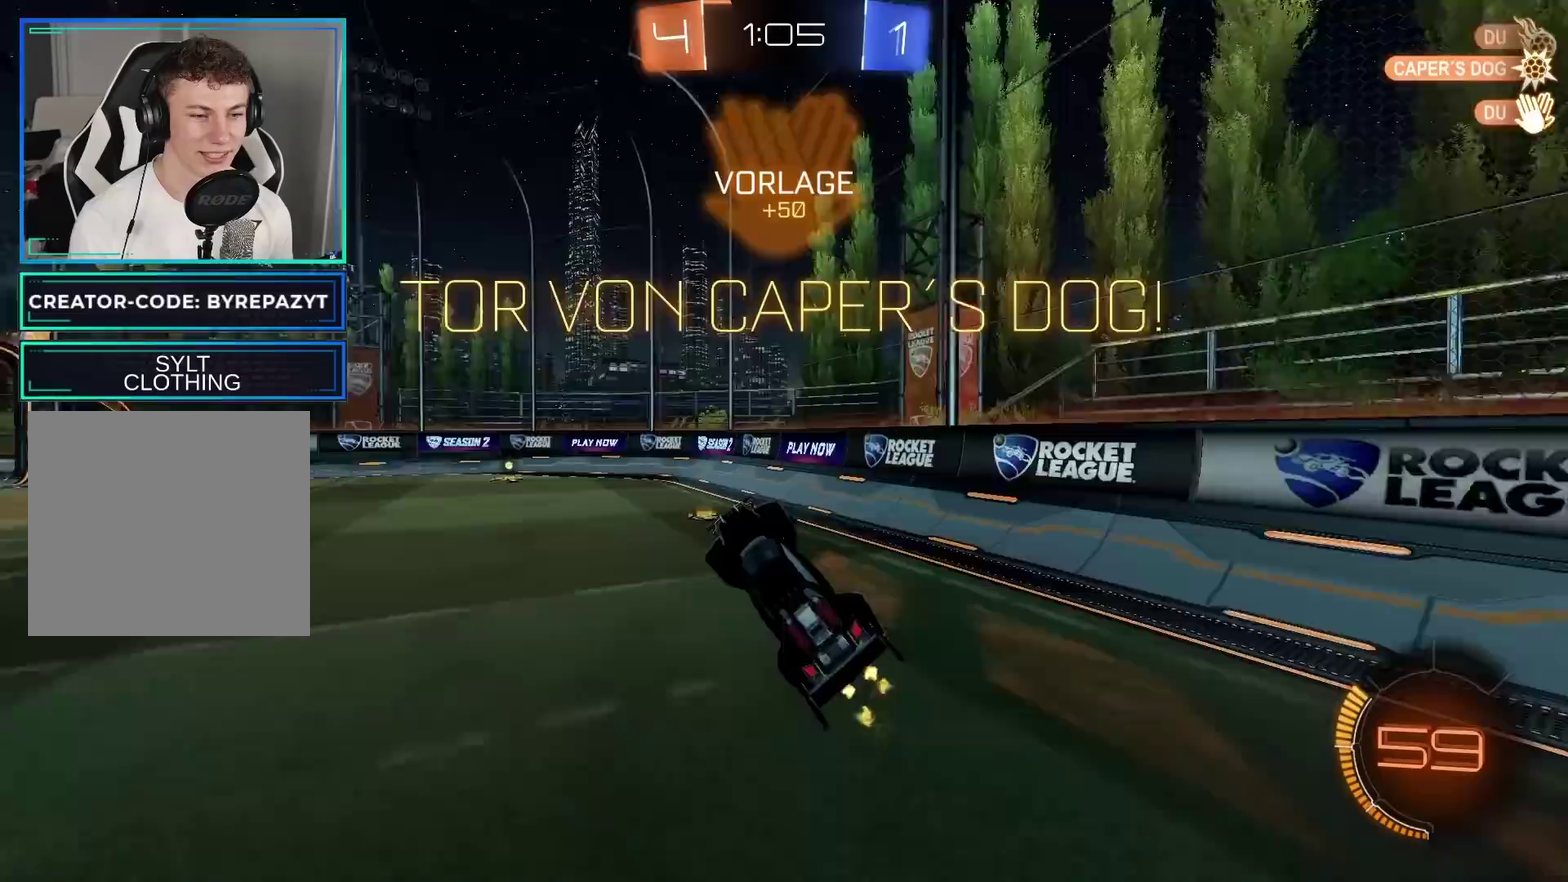
{"buttons": [], "left_stick": "left", "right_stick": "center", "events": [[33, "left_stick", "center"], [283, "left_stick", "left"], [450, "R2", "up"]]}
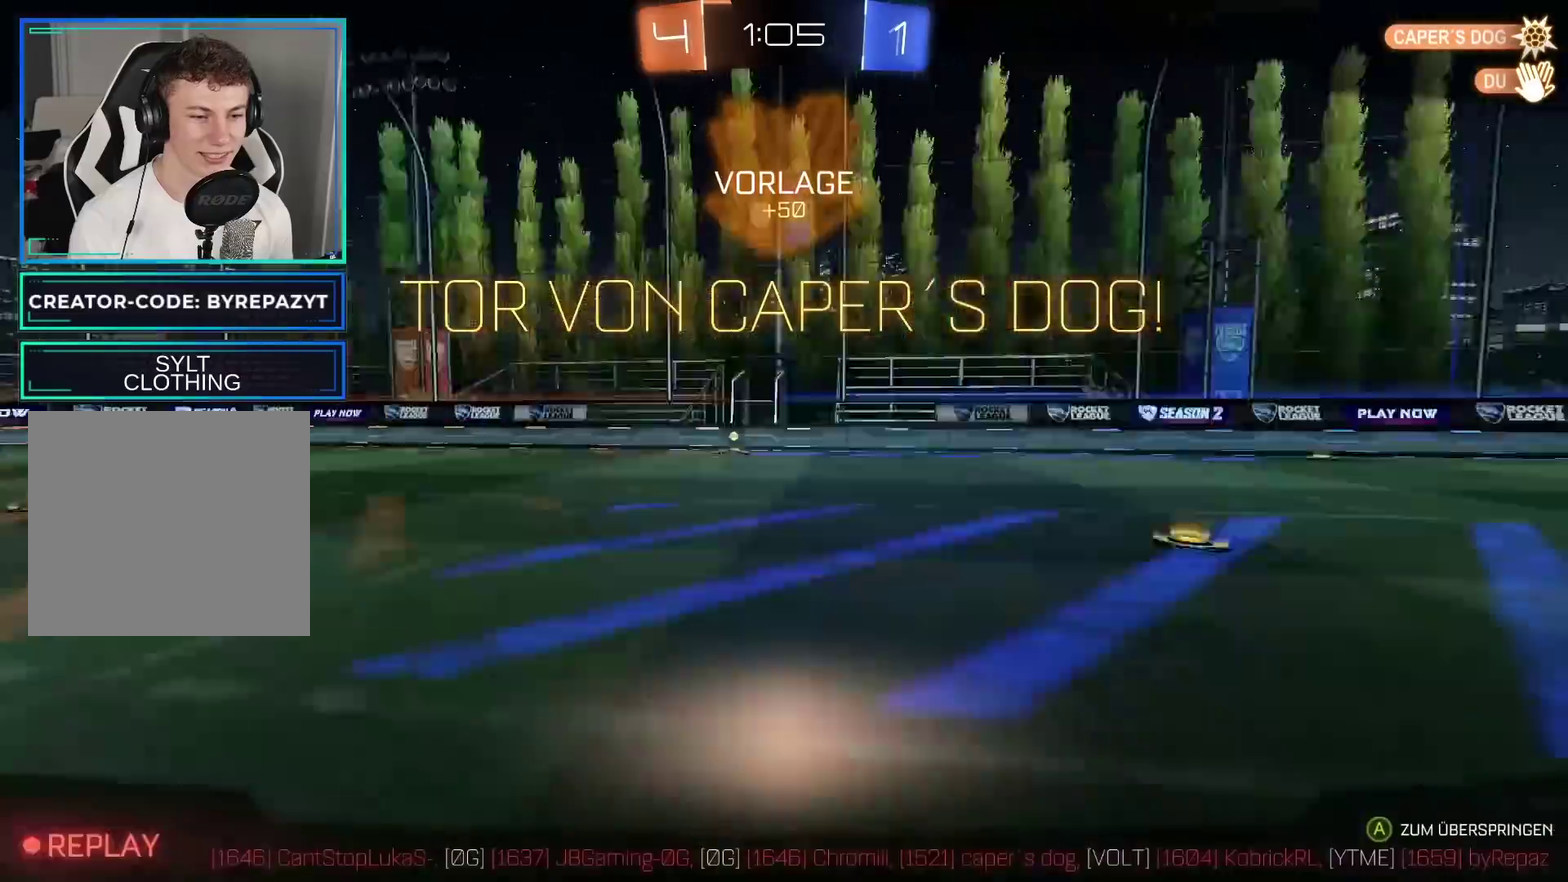
{"buttons": [], "left_stick": "center", "right_stick": "center", "events": [[100, "left_stick", "center"]]}